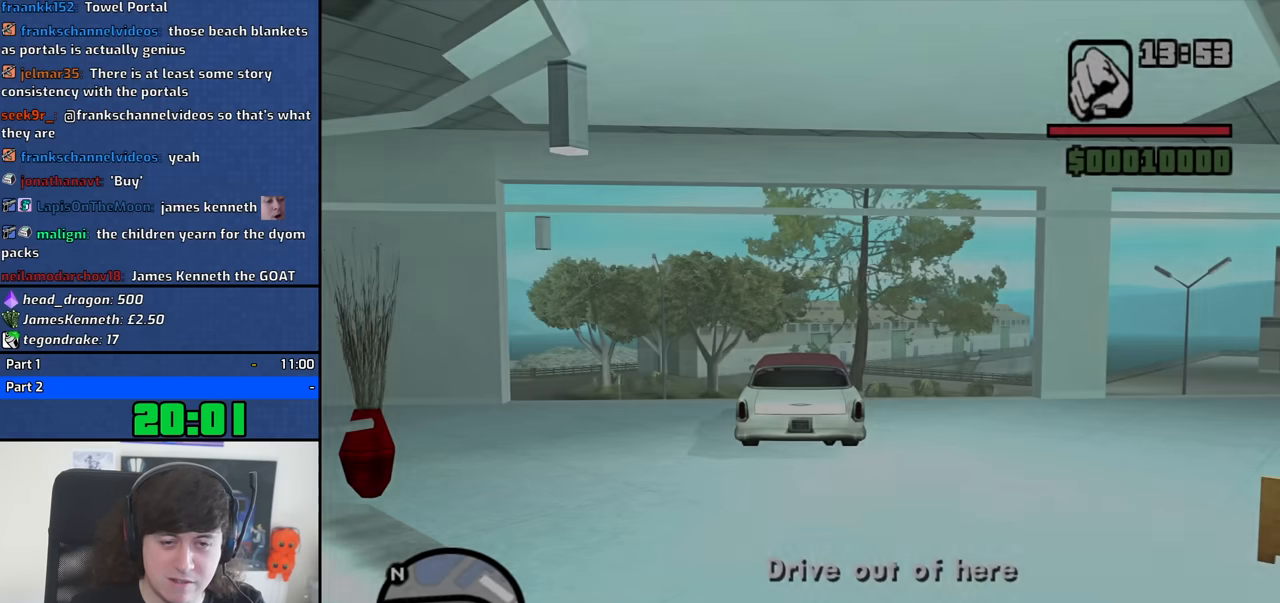
Gameplay with keyboard and mouse; each line is a JSON object with the keys and mouse buttons held at the frame after it. "events" lists presses ("down") and releases ("up") of "1", "2", "3", "4", "5", "6", "8", "a", "alt", "b", "c", "ctrl", "d", "down", "e", "escape", "f", "f1", "f2", "f3", "g", "h", "left", "n", "num2", "q", "r", "right", "s", "shift", "space", "t", "tab", "up", "v", "w", "x", "y", "z", "mouse_left", "mouse_middle", "mouse_right", "mouse_wheel_up" and "mouse_wheel_down" between this image and that frame as [ms after this image, input, new state], when the widget could be followed in between. "mouse_left", "mouse_middle", "mouse_right", "mouse_wheel_up", "mouse_wheel_down" = the "left", "middle", "right", "wheel_up", "wheel_down" buttons of the "mouse" list. No other keys are recorded. Mouse movement is not recorded.
{"keys": ["s"], "mouse": [], "events": [[317, "s", "down"]]}
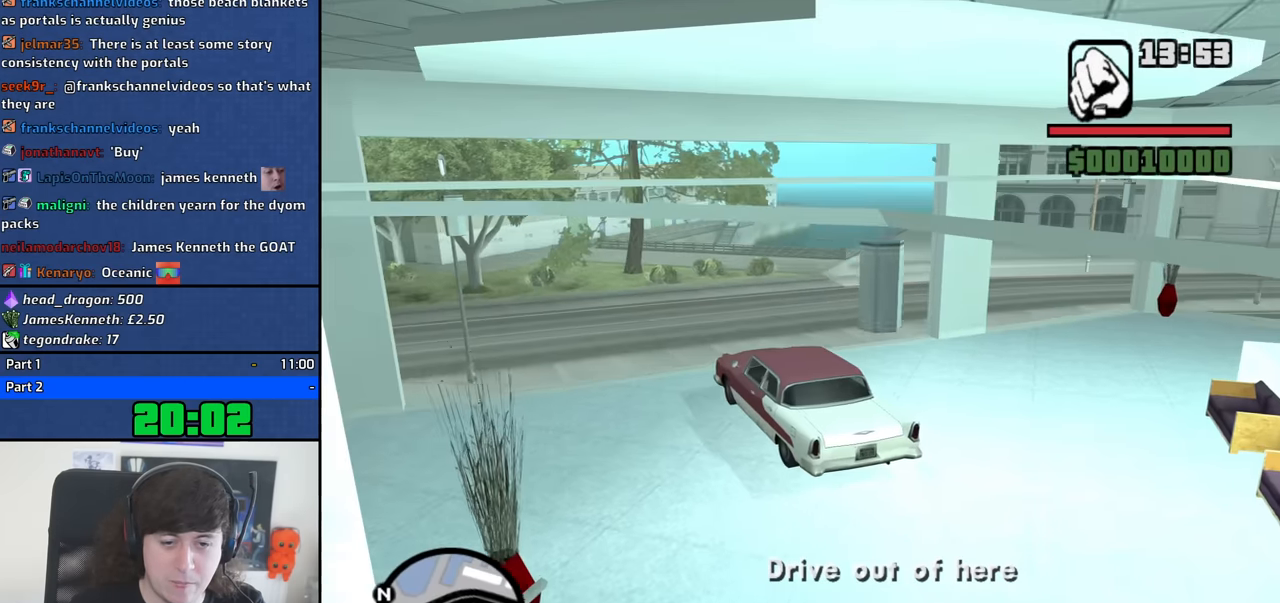
{"keys": ["a", "s"], "mouse": [], "events": [[417, "a", "down"]]}
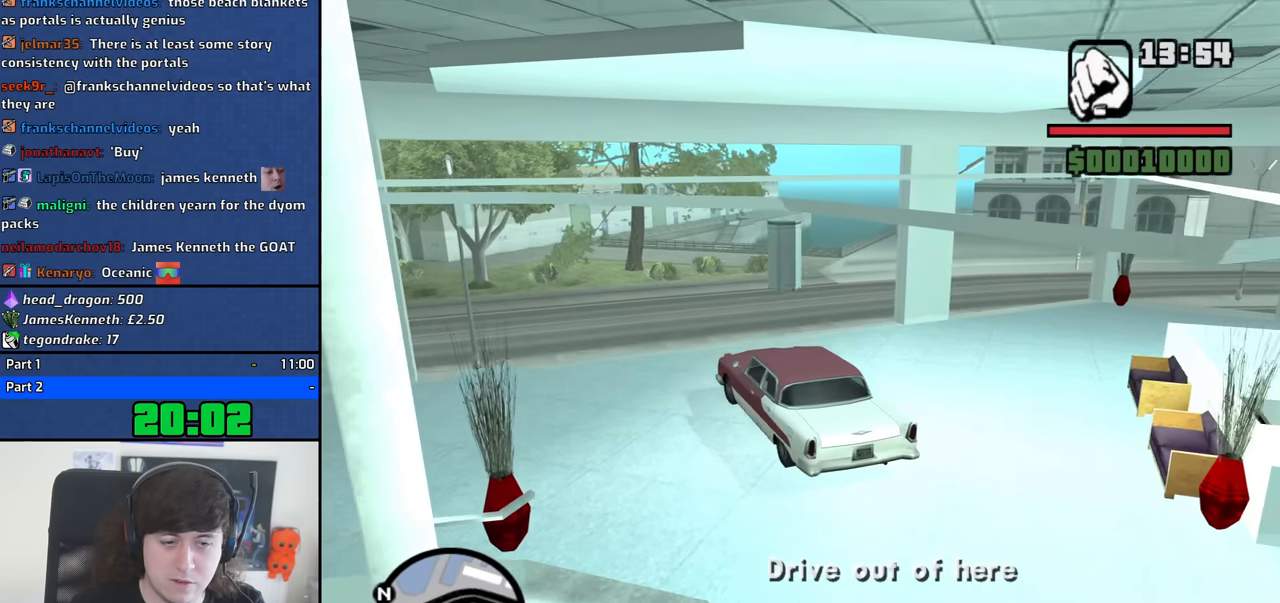
{"keys": [], "mouse": [], "events": [[50, "a", "up"], [117, "s", "up"]]}
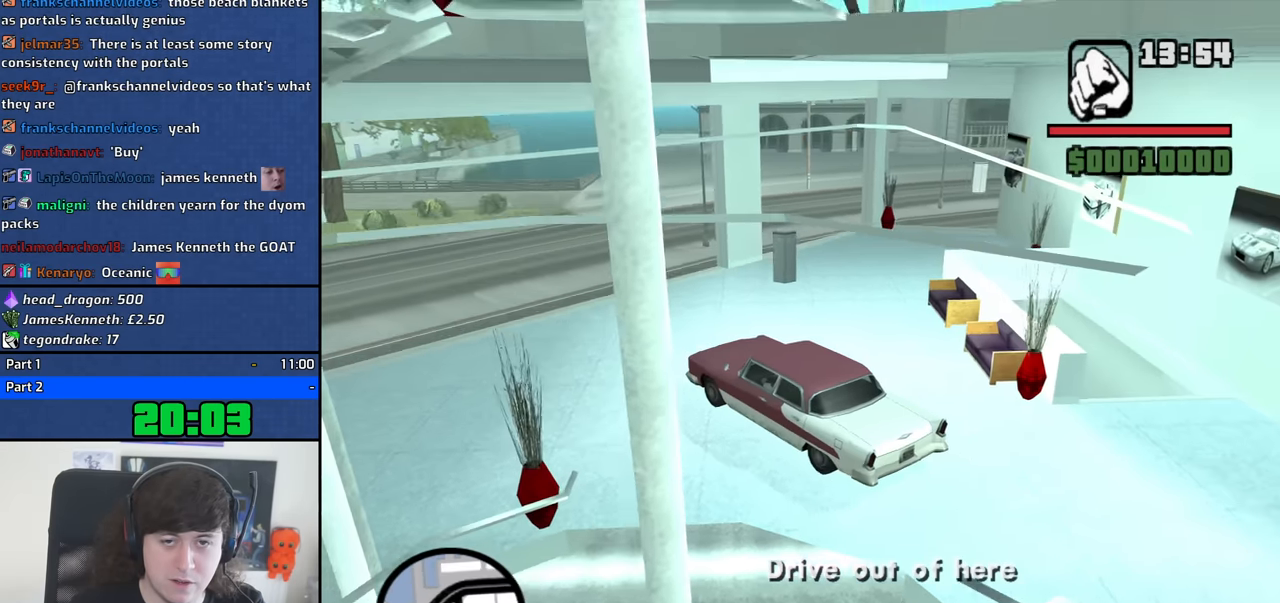
{"keys": ["w"], "mouse": [], "events": [[167, "w", "down"]]}
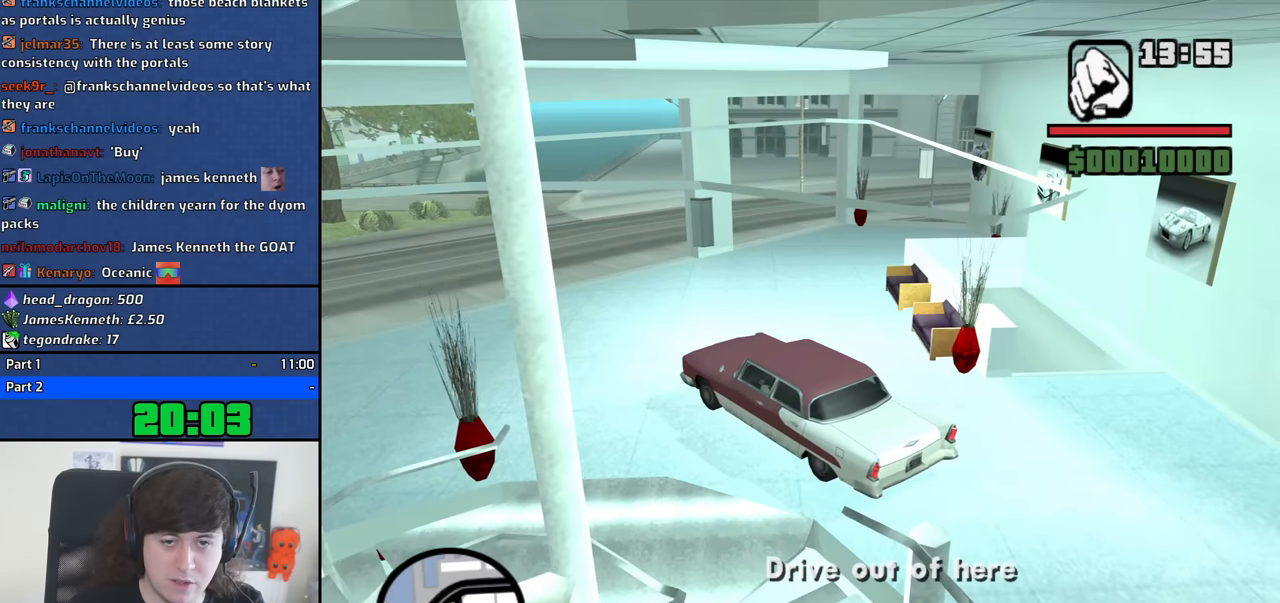
{"keys": ["w"], "mouse": [], "events": []}
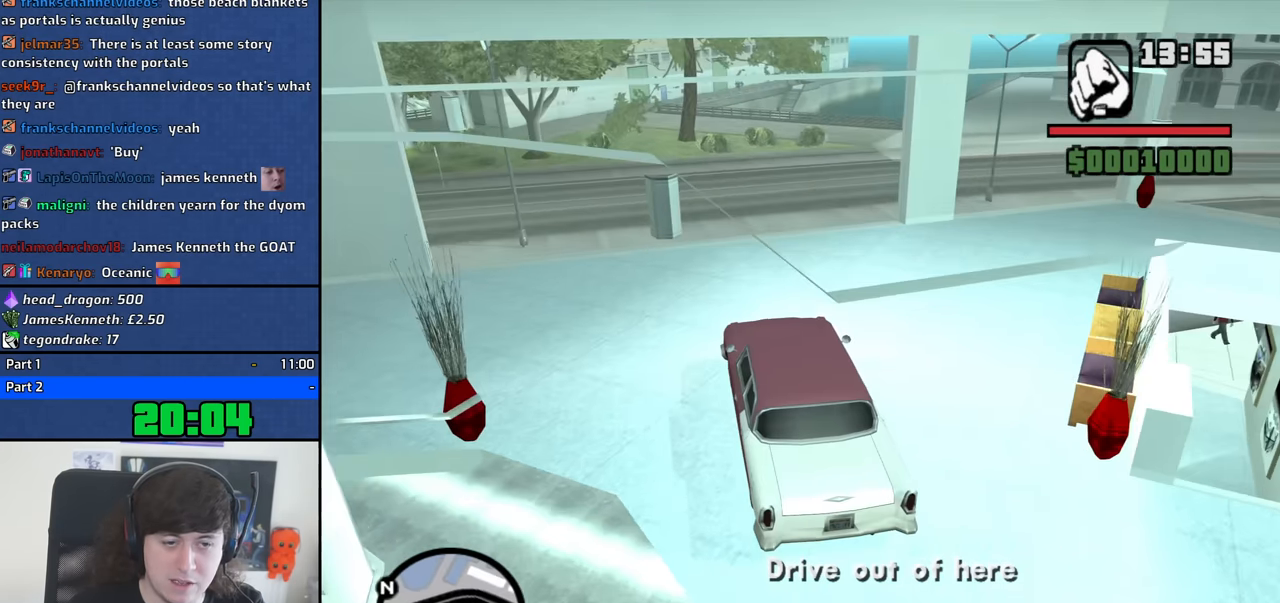
{"keys": ["w"], "mouse": [], "events": [[117, "a", "down"], [200, "a", "up"]]}
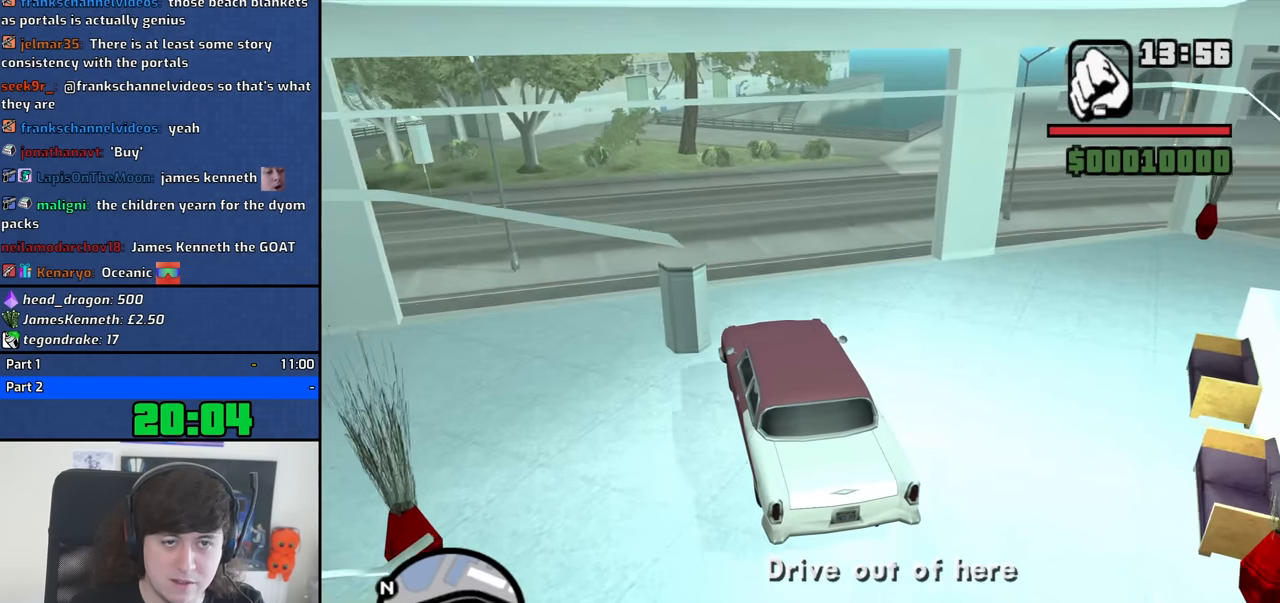
{"keys": ["w"], "mouse": [], "events": []}
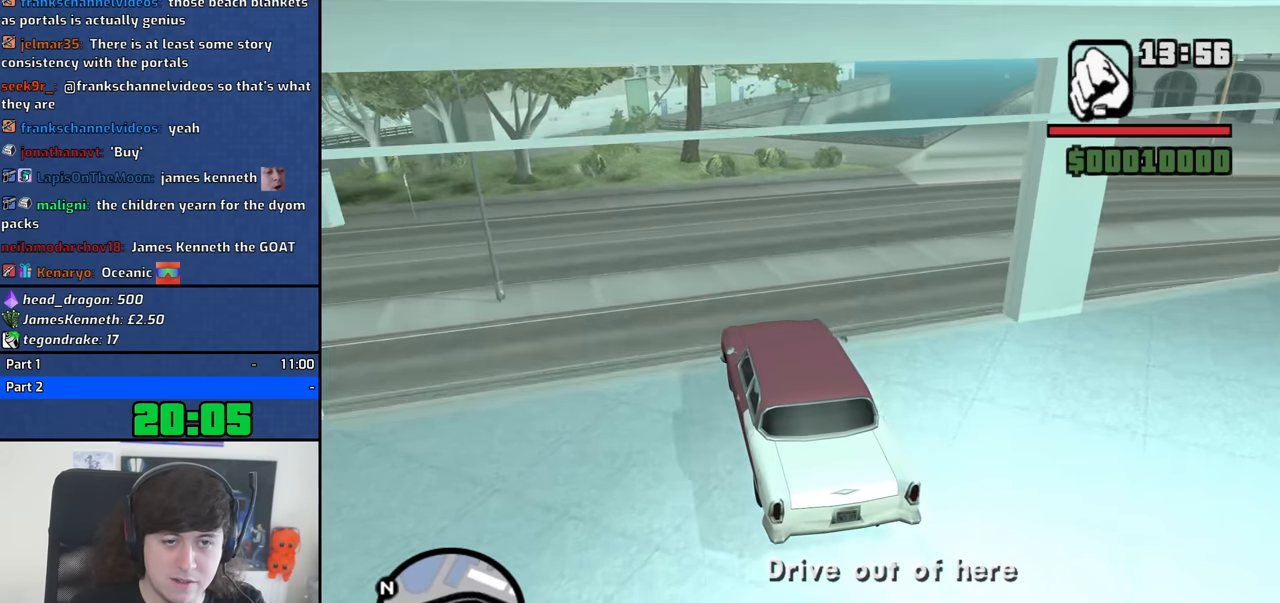
{"keys": ["5"], "mouse": [], "events": [[283, "5", "down"], [283, "w", "up"]]}
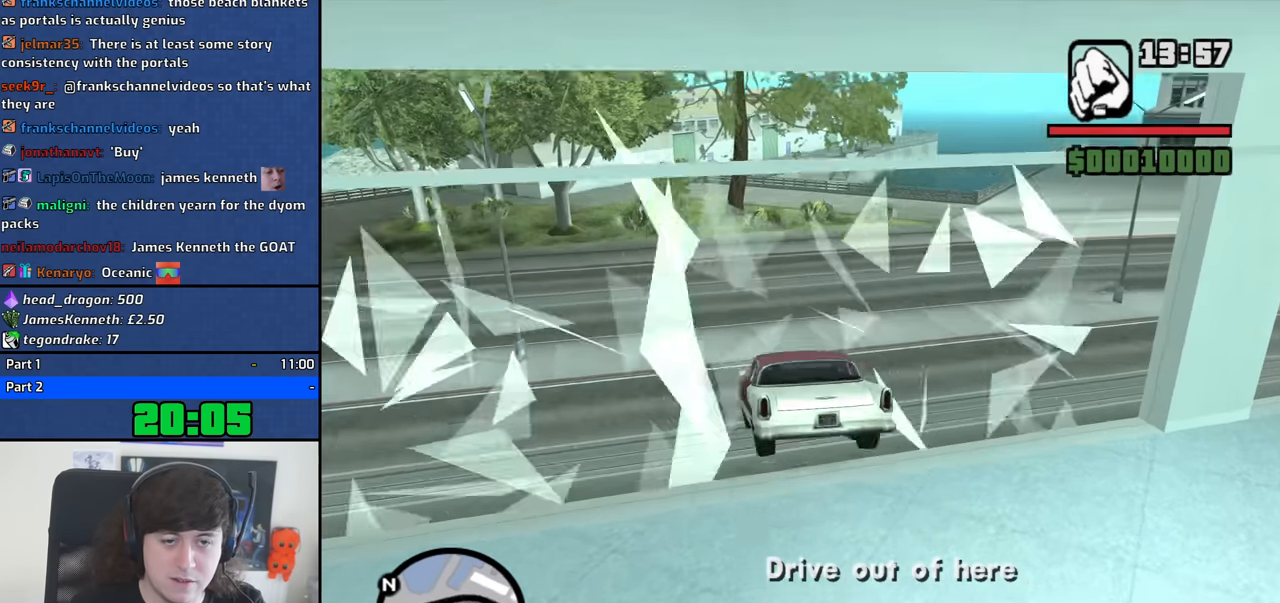
{"keys": ["5"], "mouse": [], "events": []}
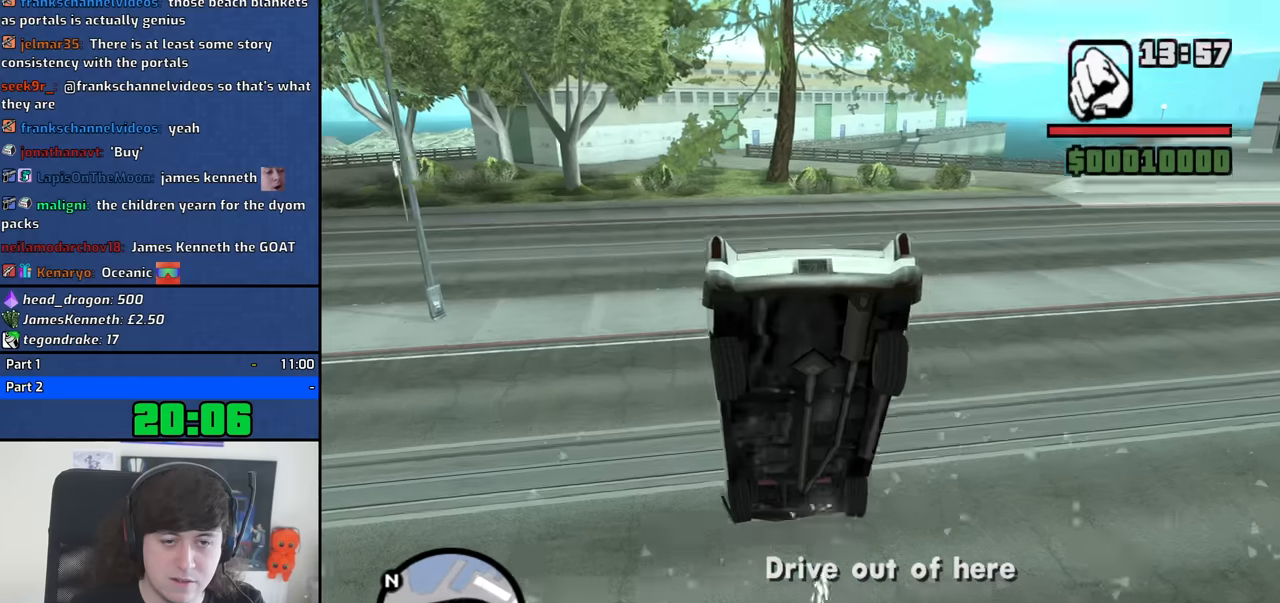
{"keys": [], "mouse": [], "events": [[216, "5", "up"]]}